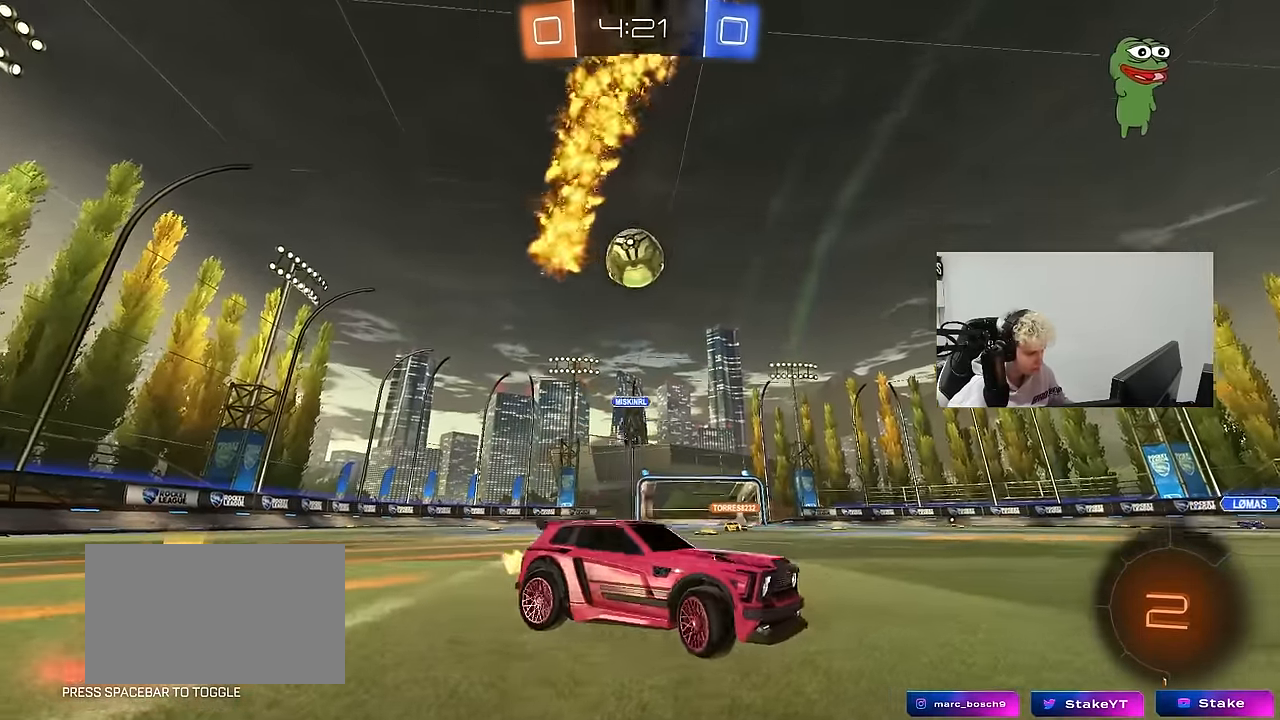
Gameplay with keyboard and mouse; each line is a JSON object with the keys and mouse buttons held at the frame after it. "events" lists presses ("down") and releases ("up") of "1", "2", "3", "4", "5", "a", "alt", "c", "caps_lock", "ctrl", "d", "e", "f", "g", "q", "r", "s", "shift", "space", "t", "tab", "v", "w", "x", "z", "mouse_left", "mouse_wheel" and "mouse_right" between this image and that frame as [ms after this image, input, new state], when the widget could be followed in between. "mouse_left", "mouse_wheel", "mouse_right" = the "left", "wheel", "right" buttons of the "mouse" list. No other keys are recorded. "wheel" means that the mouse wheel is clicked or scrolled. "mouse_move" is the direction in which the mouse moves at that frame (one of eight, or "still"), when it could be read.
{"keys": ["w"], "mouse": [], "mouse_move": "still", "events": [[200, "d", "up"]]}
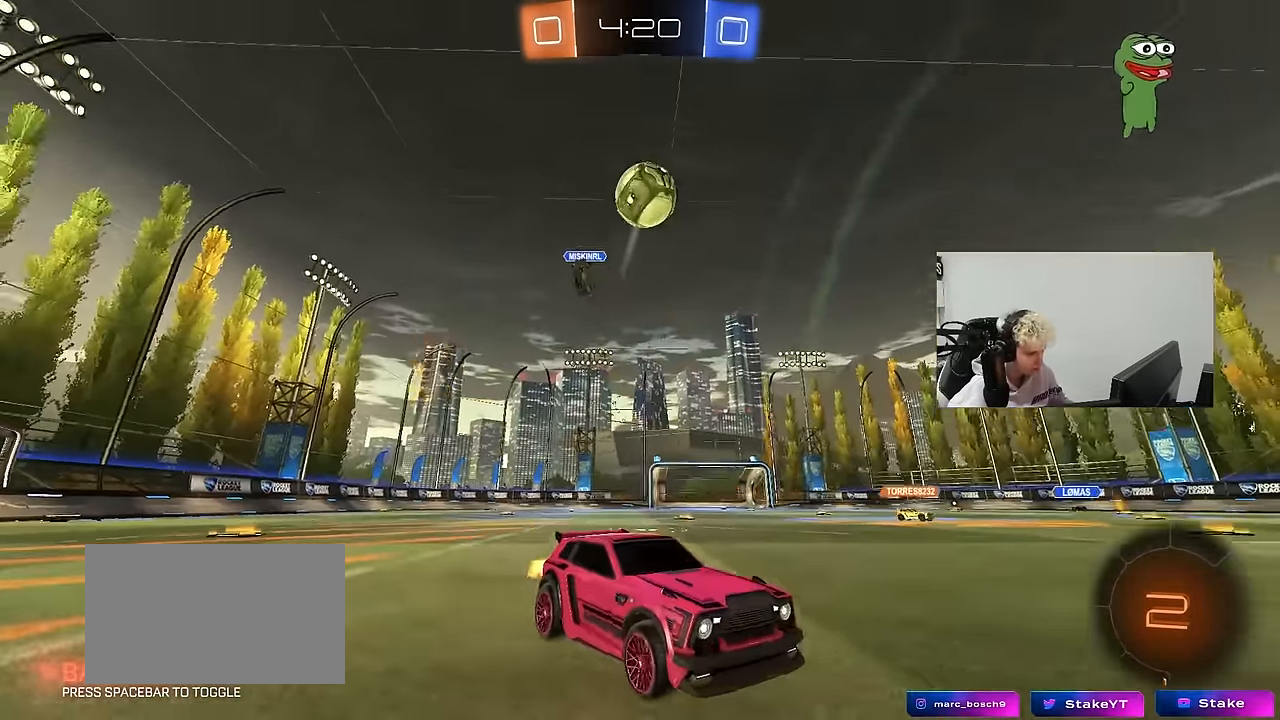
{"keys": ["w"], "mouse": [], "mouse_move": "still", "events": [[117, "space", "down"], [317, "d", "down"], [317, "space", "up"], [450, "d", "up"]]}
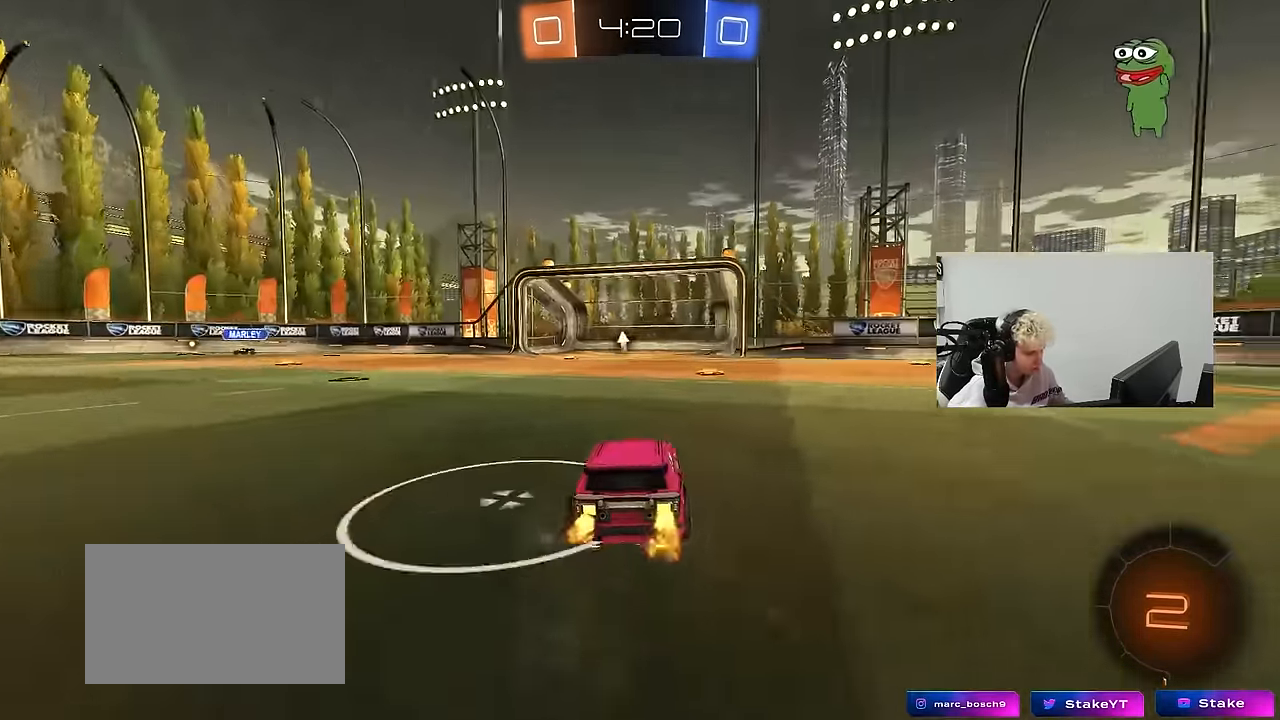
{"keys": ["w"], "mouse": [], "mouse_move": "still", "events": [[233, "d", "down"], [317, "space", "down"], [367, "d", "up"], [467, "space", "up"]]}
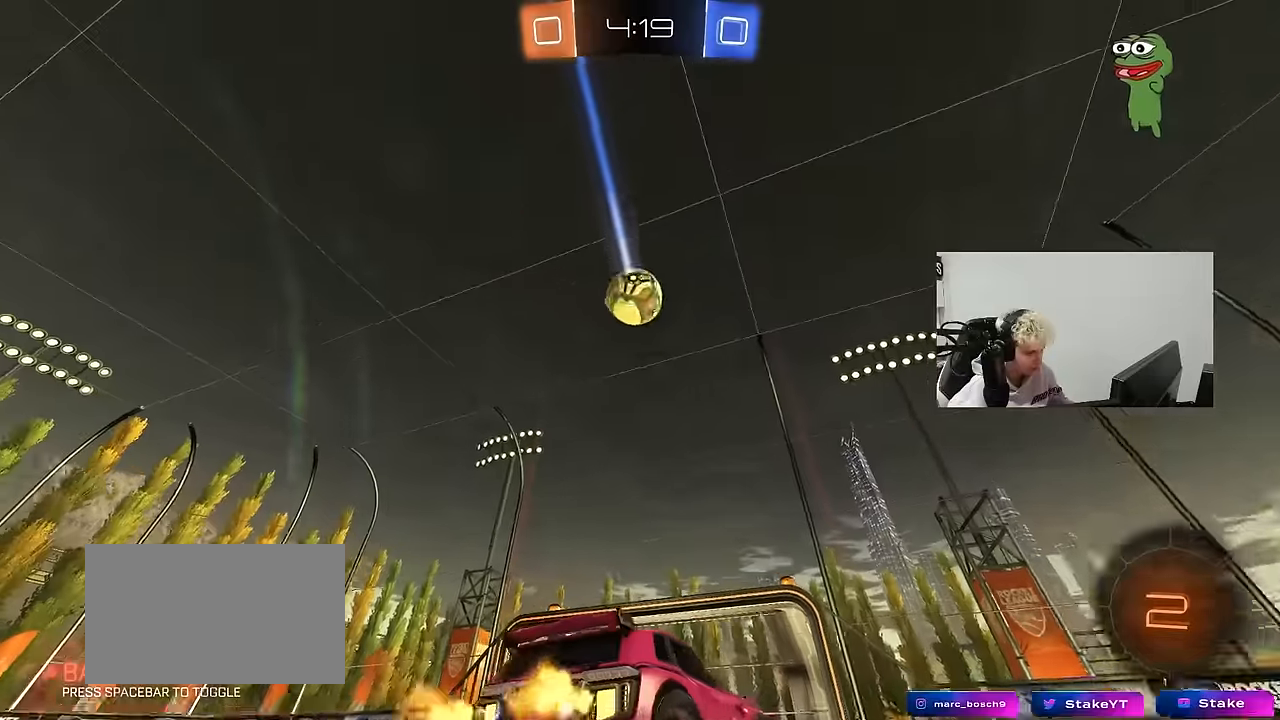
{"keys": ["w"], "mouse": [], "mouse_move": "still", "events": [[50, "a", "down"], [334, "w", "up"], [384, "a", "up"], [384, "d", "down"], [384, "w", "down"], [484, "d", "up"]]}
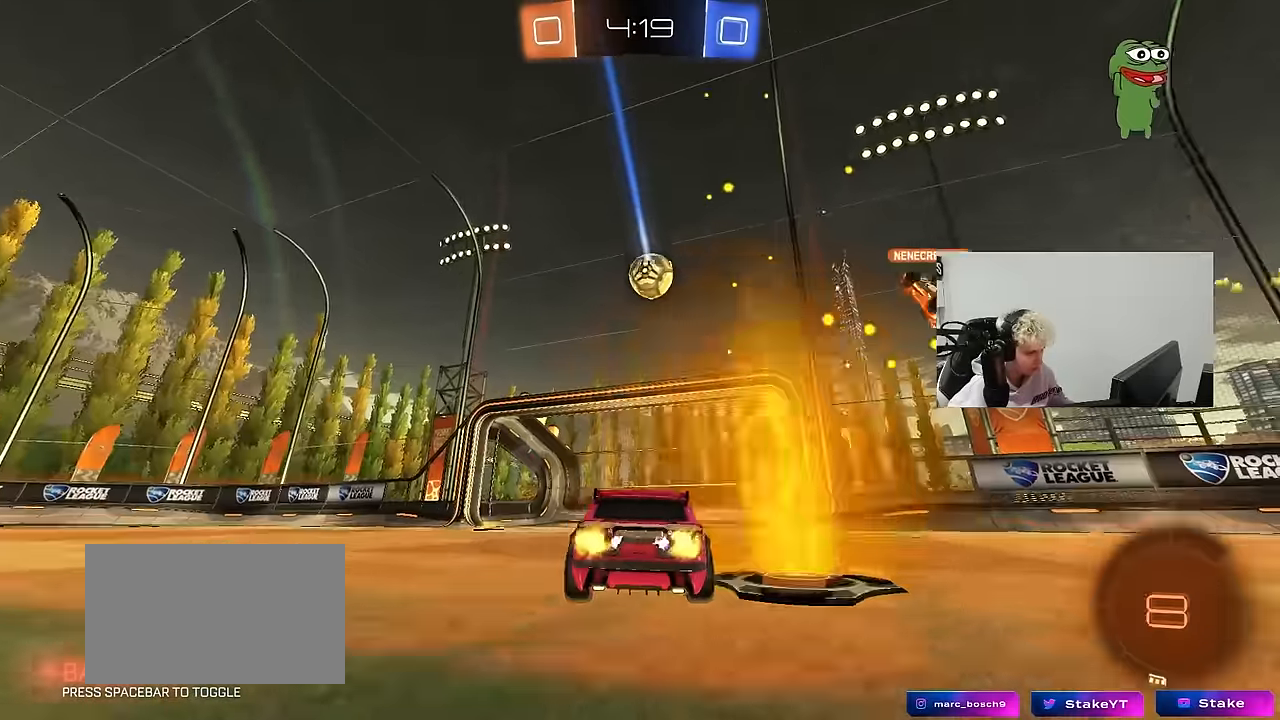
{"keys": ["a", "w"], "mouse": [], "mouse_move": "still", "events": [[117, "d", "down"], [267, "a", "down"], [267, "d", "up"]]}
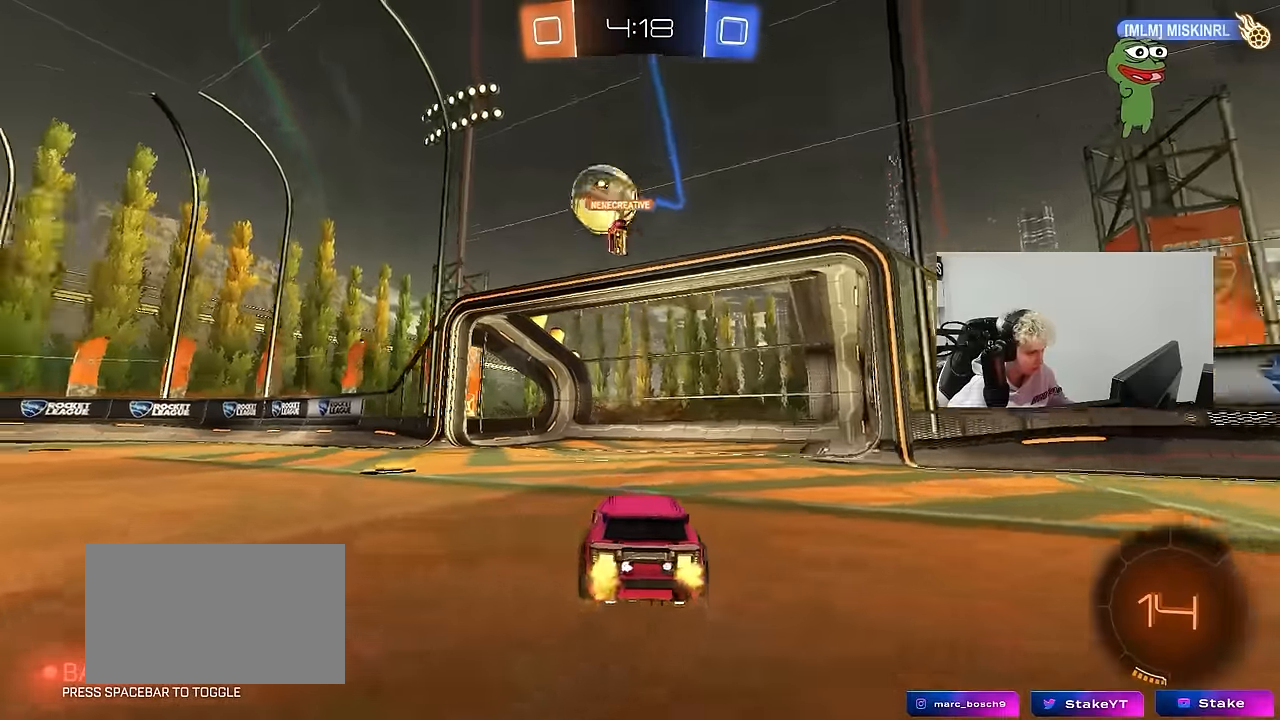
{"keys": ["d", "shift", "w"], "mouse": [], "mouse_move": "still", "events": [[234, "w", "up"], [334, "a", "up"], [367, "d", "down"], [417, "shift", "down"], [467, "w", "down"]]}
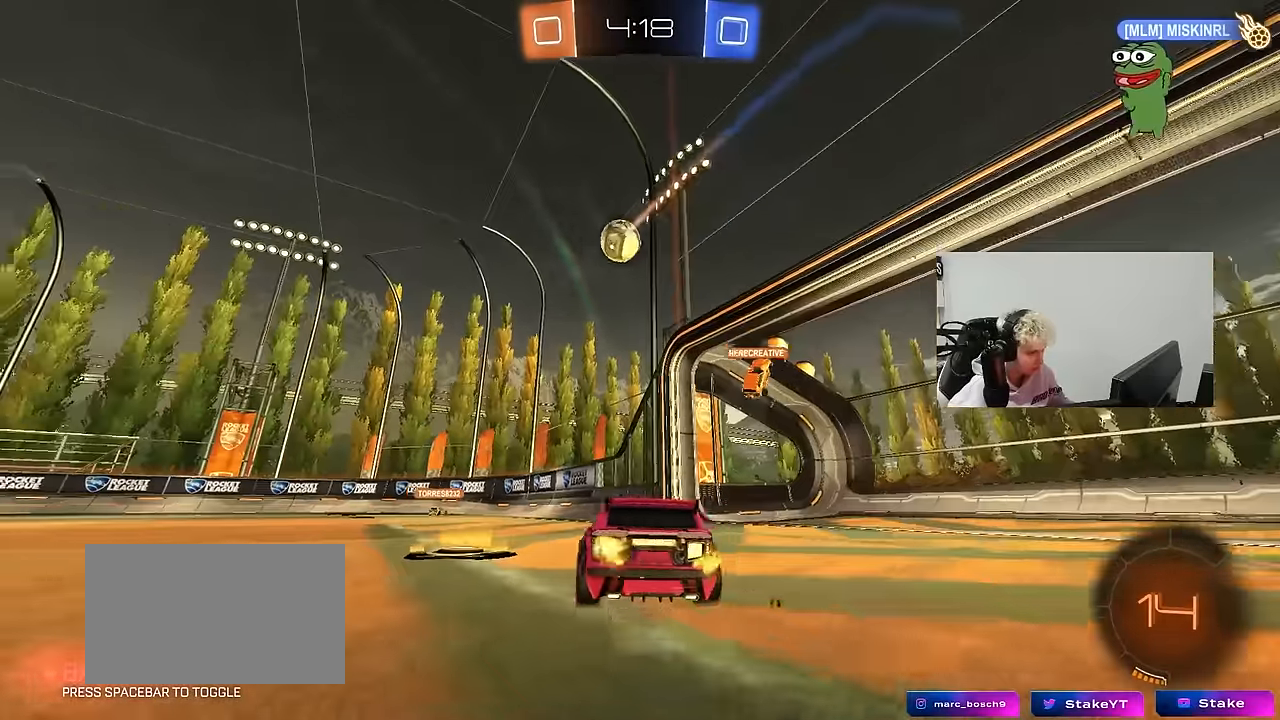
{"keys": ["d", "w"], "mouse": [], "mouse_move": "still", "events": [[50, "shift", "up"]]}
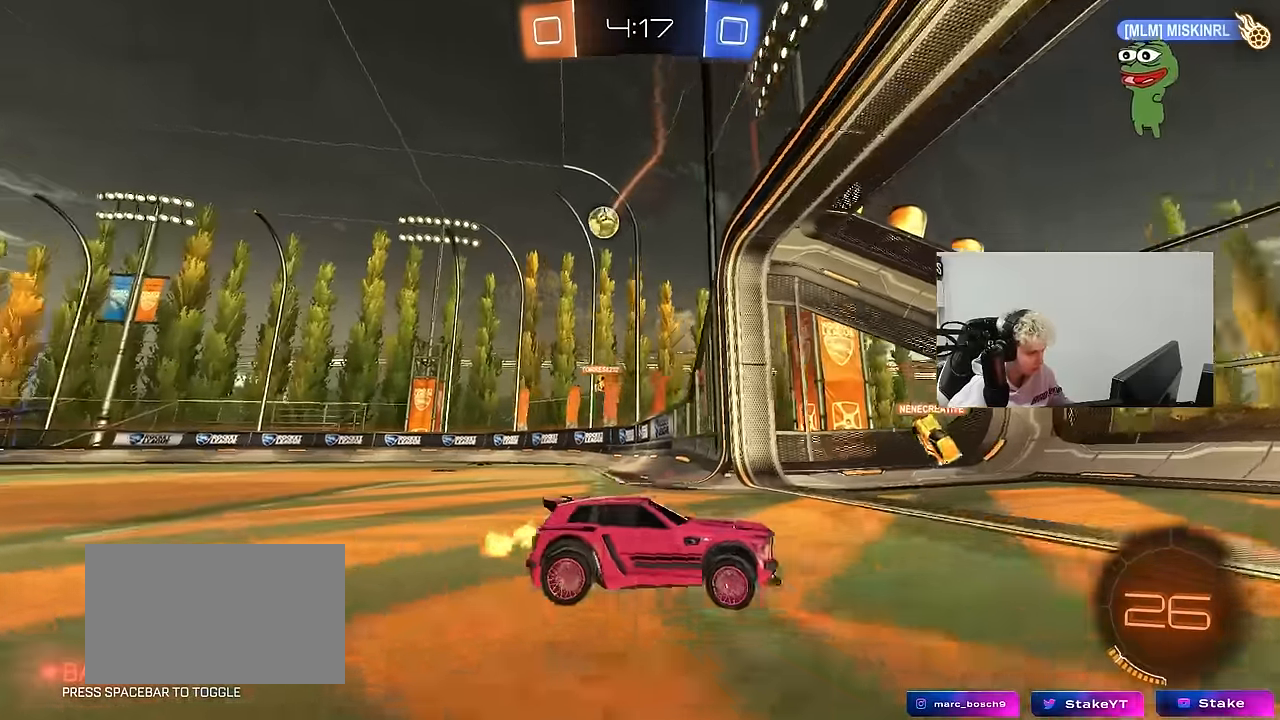
{"keys": ["d", "w"], "mouse": [], "mouse_move": "still", "events": [[34, "shift", "down"], [167, "shift", "up"]]}
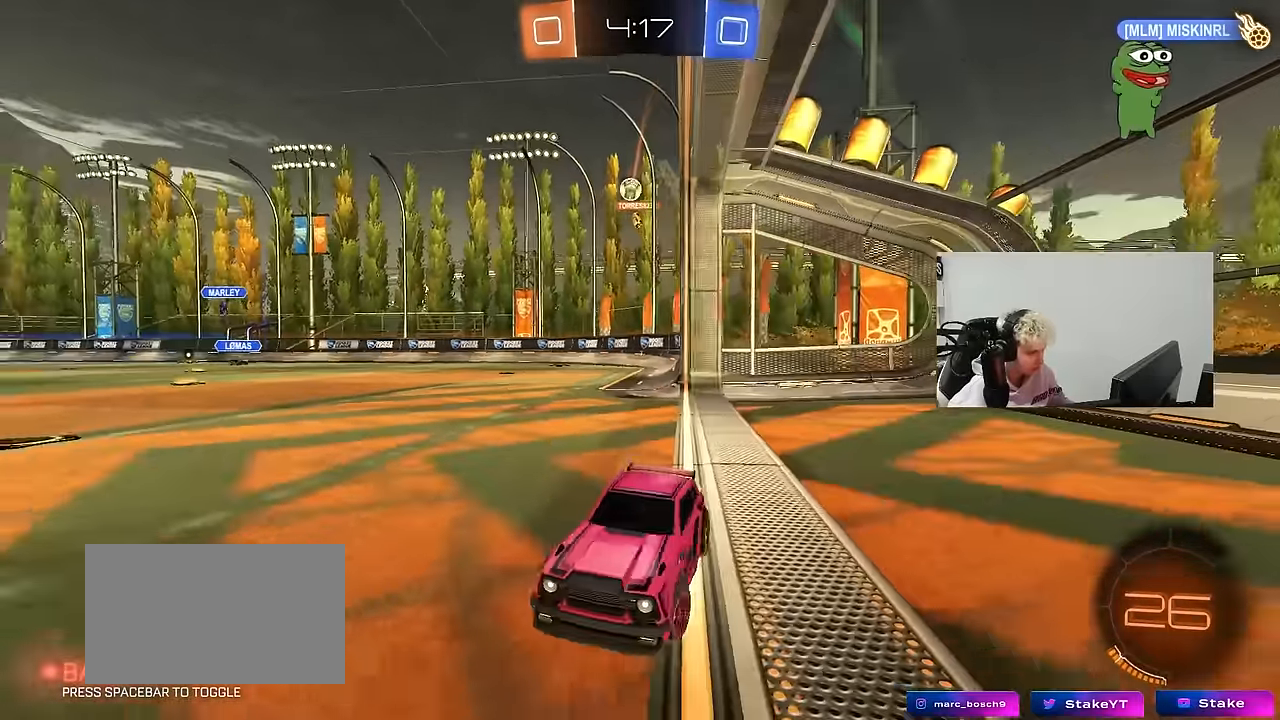
{"keys": ["w"], "mouse": [], "mouse_move": "still", "events": [[50, "d", "up"], [184, "space", "down"], [367, "space", "up"]]}
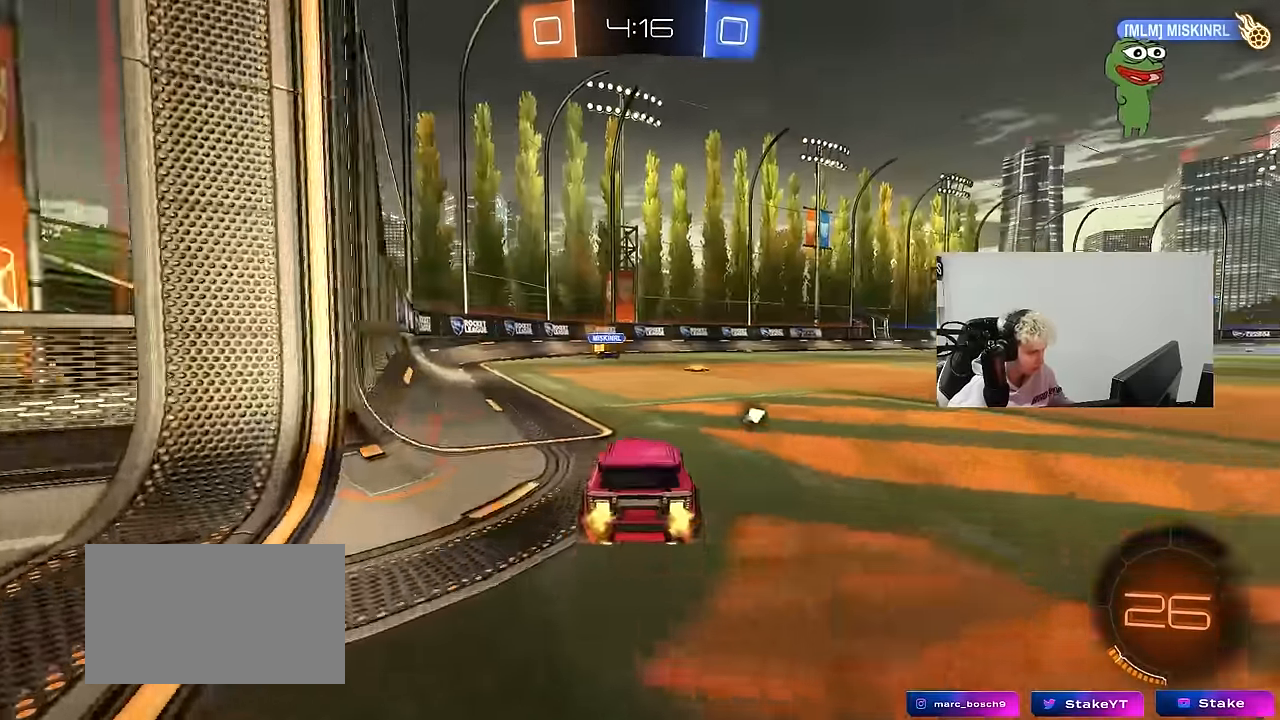
{"keys": ["w"], "mouse": [], "mouse_move": "still", "events": [[300, "space", "down"], [434, "space", "up"]]}
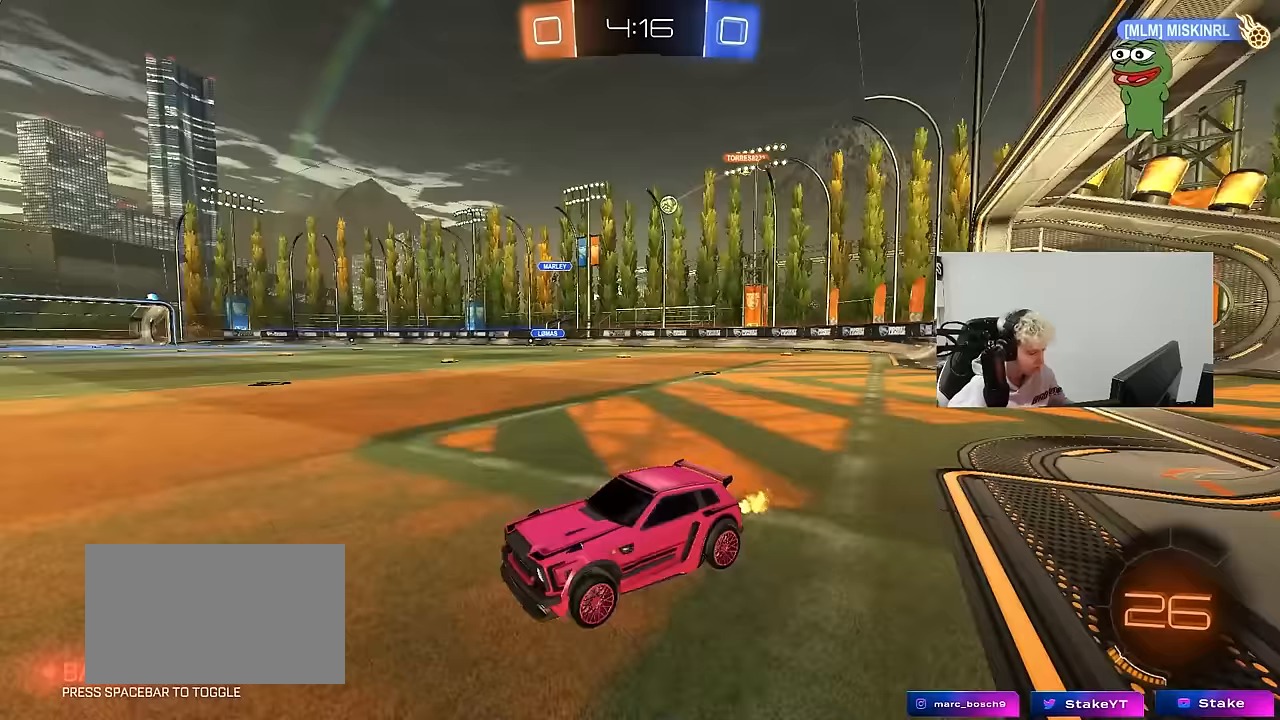
{"keys": ["d", "w"], "mouse": [], "mouse_move": "still", "events": [[117, "d", "down"], [167, "shift", "down"], [317, "shift", "up"]]}
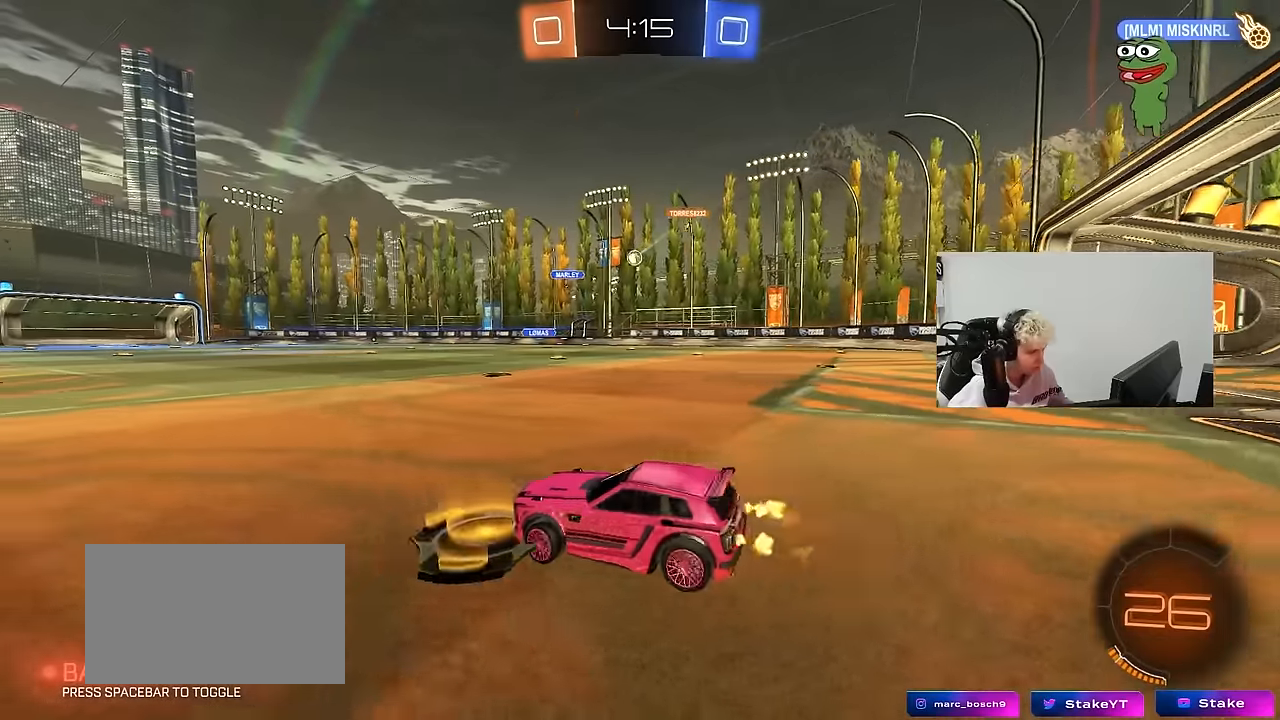
{"keys": ["d", "w"], "mouse": [], "mouse_move": "still", "events": [[233, "d", "up"], [367, "d", "down"]]}
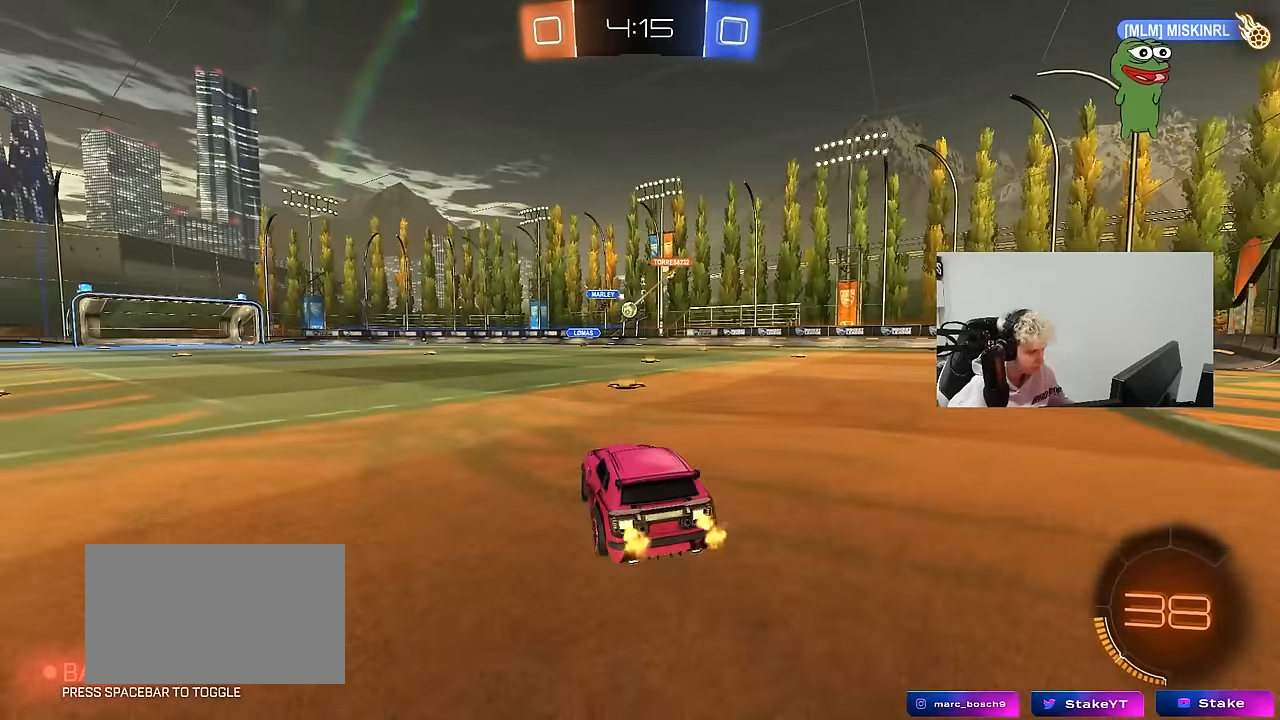
{"keys": ["w"], "mouse": [], "mouse_move": "still", "events": [[17, "d", "up"], [17, "w", "up"], [150, "d", "down"], [300, "d", "up"], [300, "w", "down"]]}
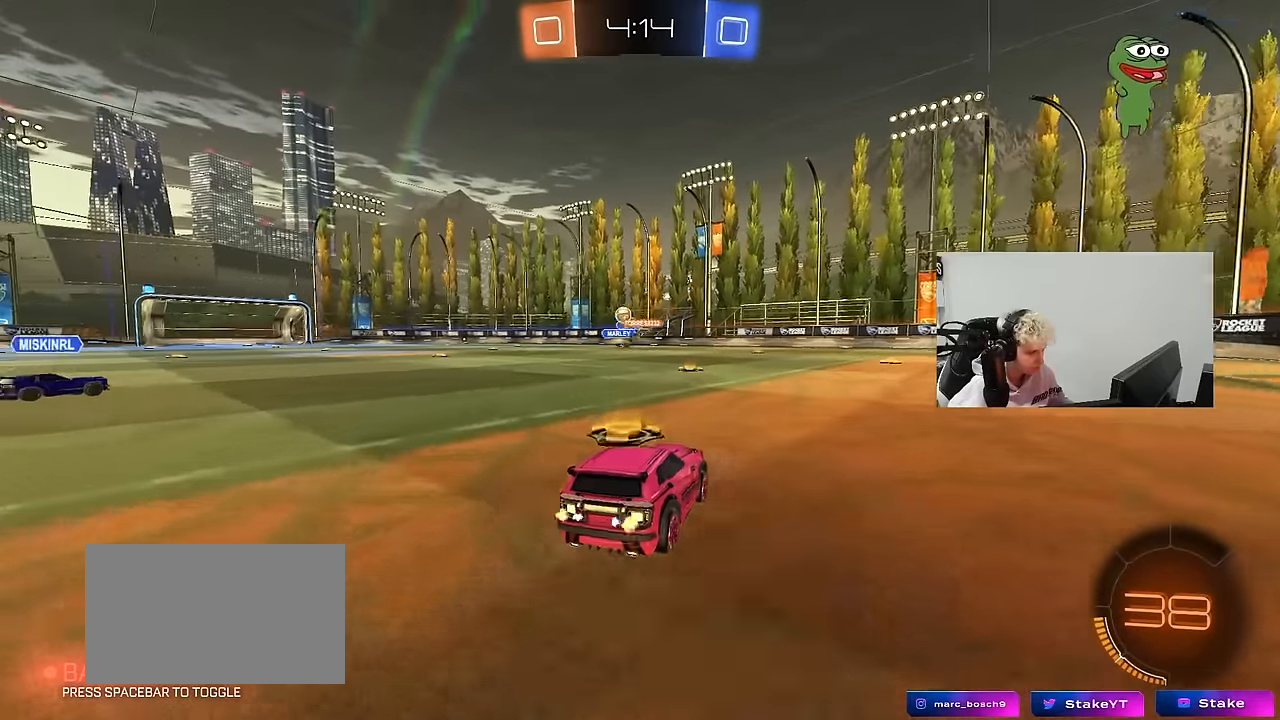
{"keys": ["a", "w"], "mouse": [], "mouse_move": "still", "events": [[33, "d", "down"], [167, "a", "down"], [167, "d", "up"], [167, "shift", "down"], [267, "shift", "up"]]}
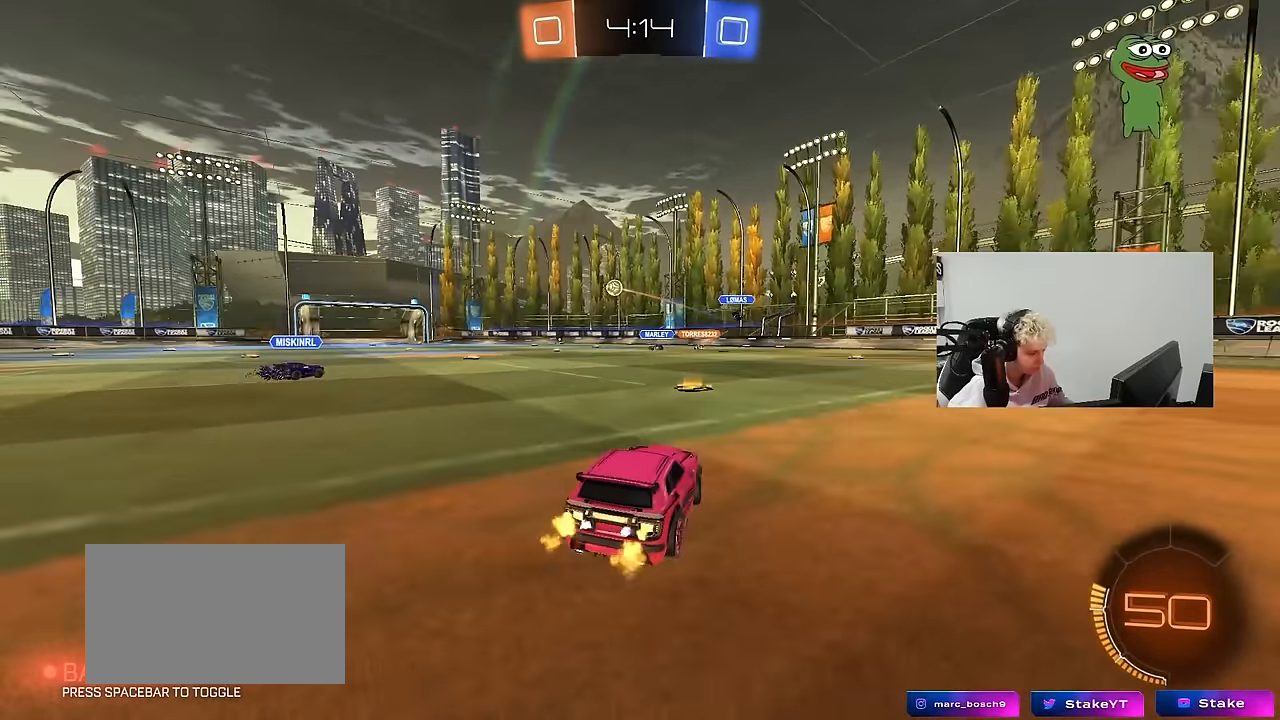
{"keys": ["a", "shift", "w"], "mouse": ["left"], "mouse_move": "still", "events": [[317, "a", "up"], [367, "mouse_left", "down"], [367, "mouse_right", "down"], [417, "a", "down"], [417, "shift", "down"], [467, "mouse_right", "up"]]}
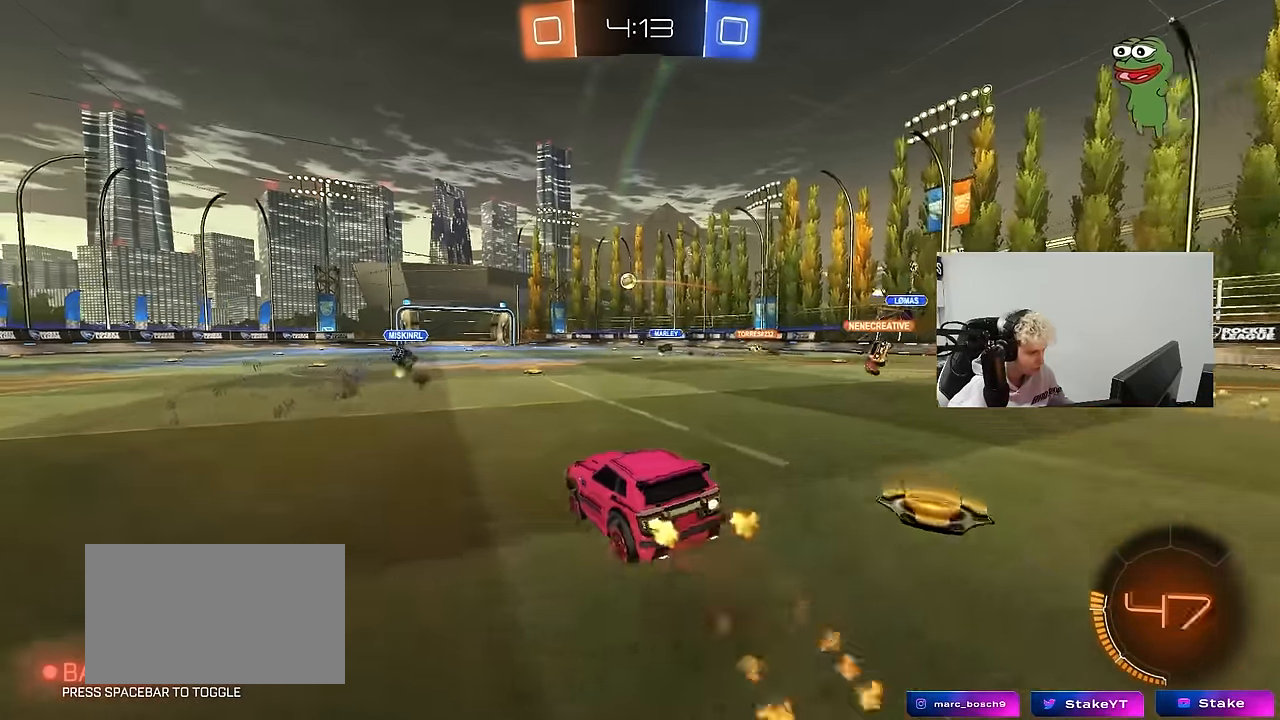
{"keys": ["a", "shift"], "mouse": [], "mouse_move": "still", "events": [[17, "mouse_right", "down"], [50, "s", "down"], [50, "w", "up"], [100, "mouse_left", "up"], [200, "mouse_right", "up"], [383, "s", "up"]]}
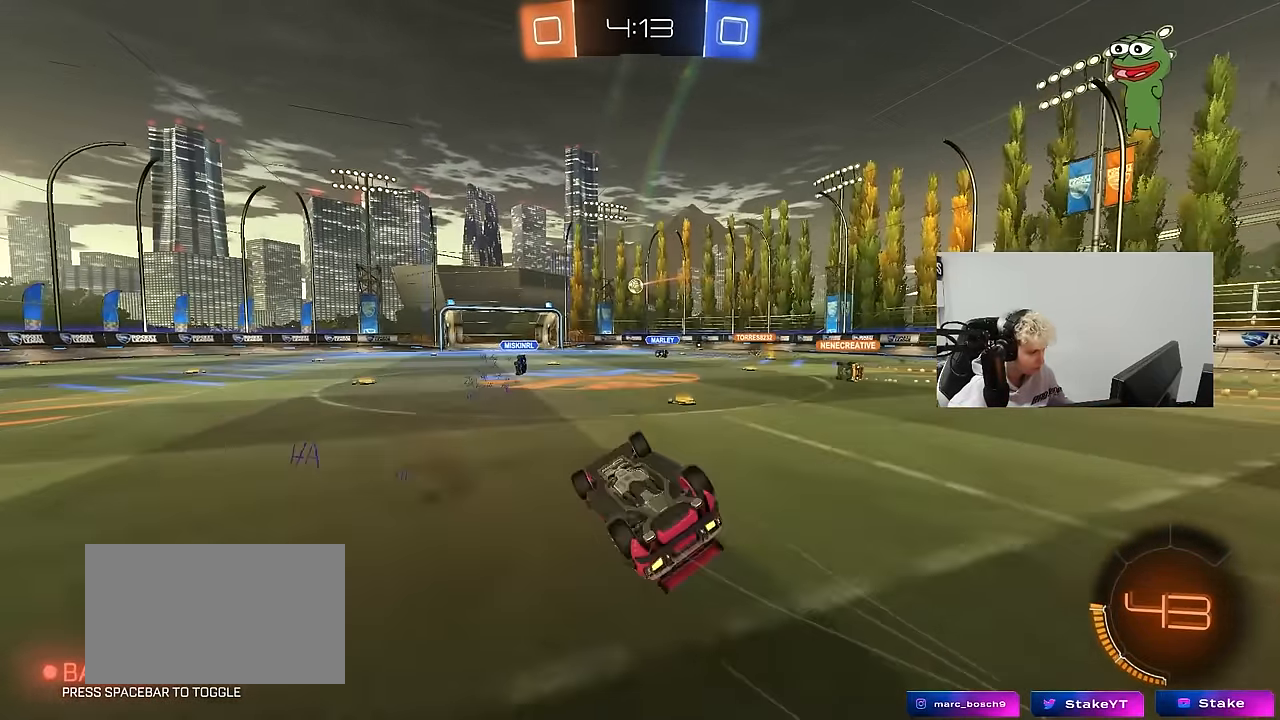
{"keys": ["a", "w"], "mouse": [], "mouse_move": "still", "events": [[33, "s", "down"], [217, "shift", "up"], [267, "s", "up"], [317, "a", "up"], [500, "a", "down"], [500, "w", "down"]]}
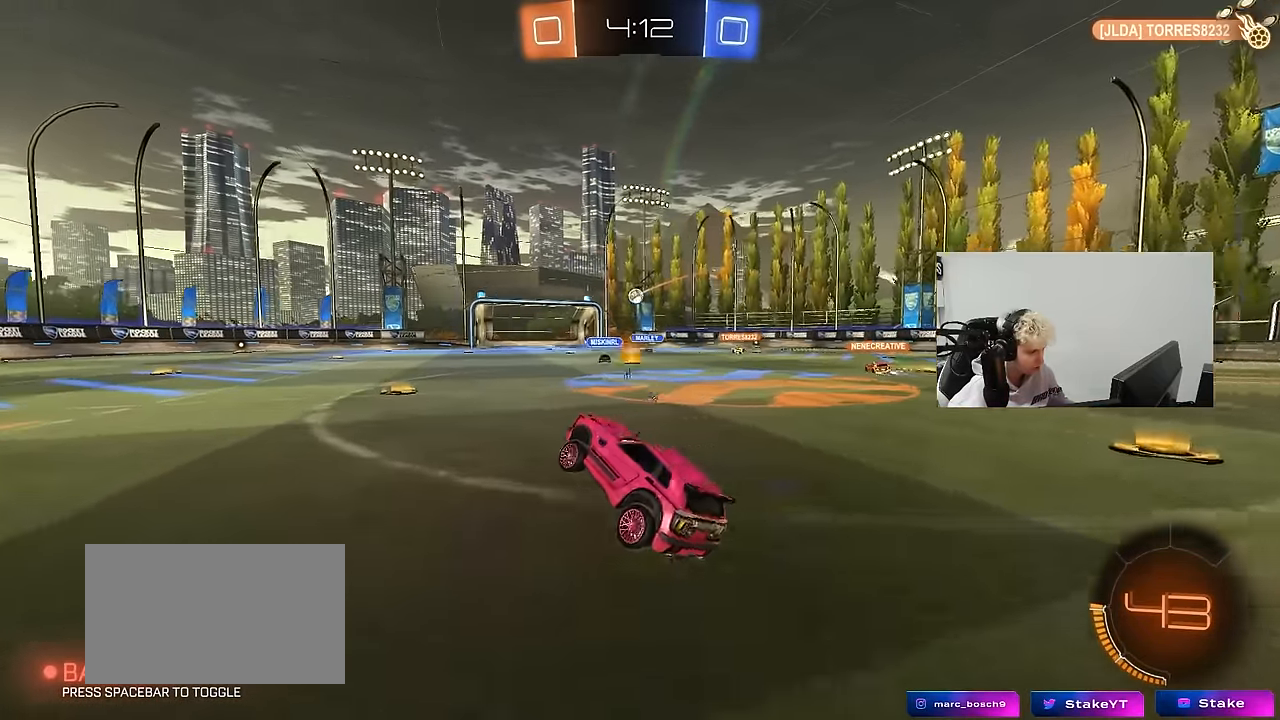
{"keys": [], "mouse": [], "mouse_move": "still", "events": [[233, "a", "up"], [233, "w", "up"]]}
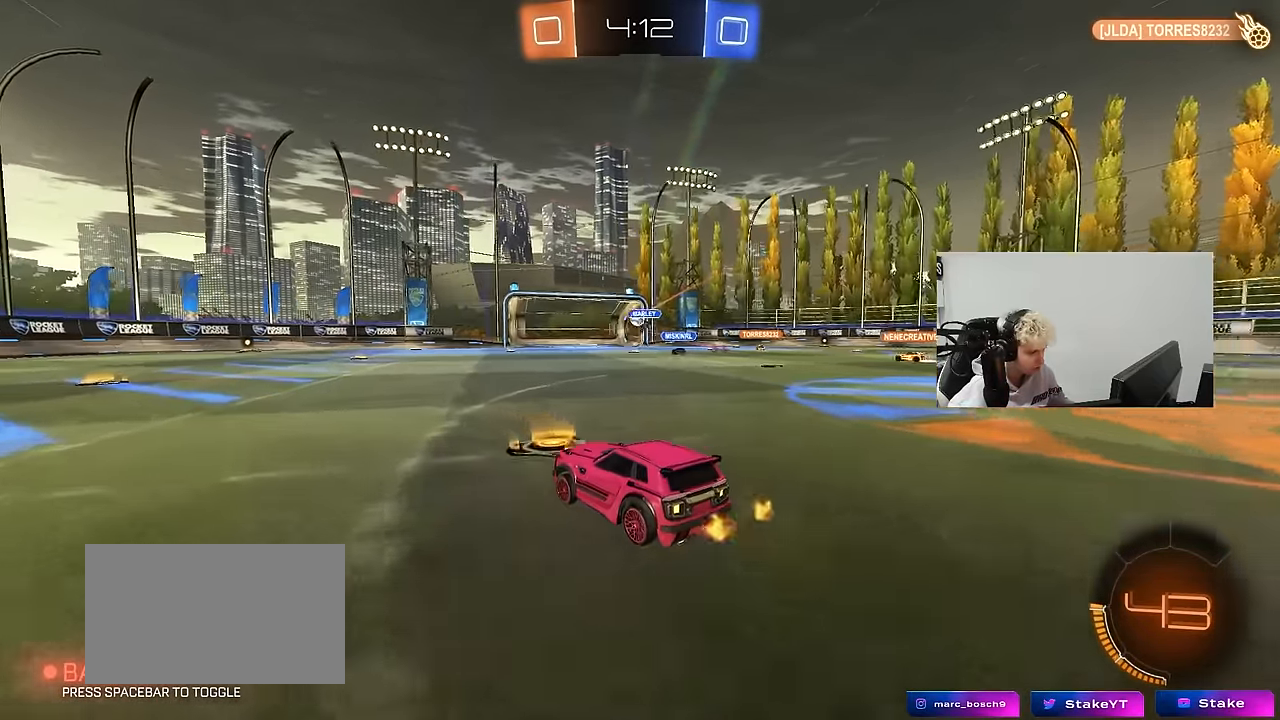
{"keys": ["d", "w"], "mouse": [], "mouse_move": "still", "events": [[200, "d", "down"], [300, "w", "down"]]}
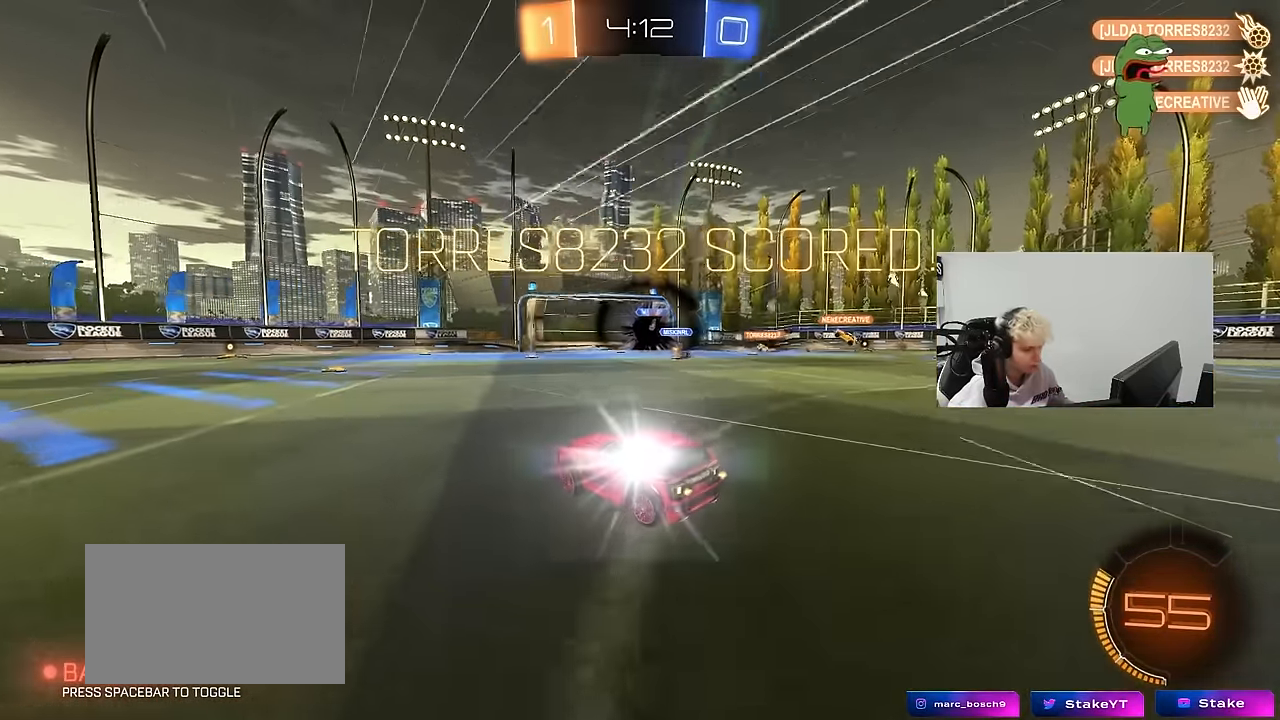
{"keys": ["d", "shift", "w"], "mouse": ["left", "right"], "mouse_move": "down", "events": [[117, "d", "up"], [217, "w", "up"], [400, "d", "down"], [400, "mouse_left", "down"], [400, "mouse_right", "down"], [450, "shift", "down"], [450, "w", "down"]]}
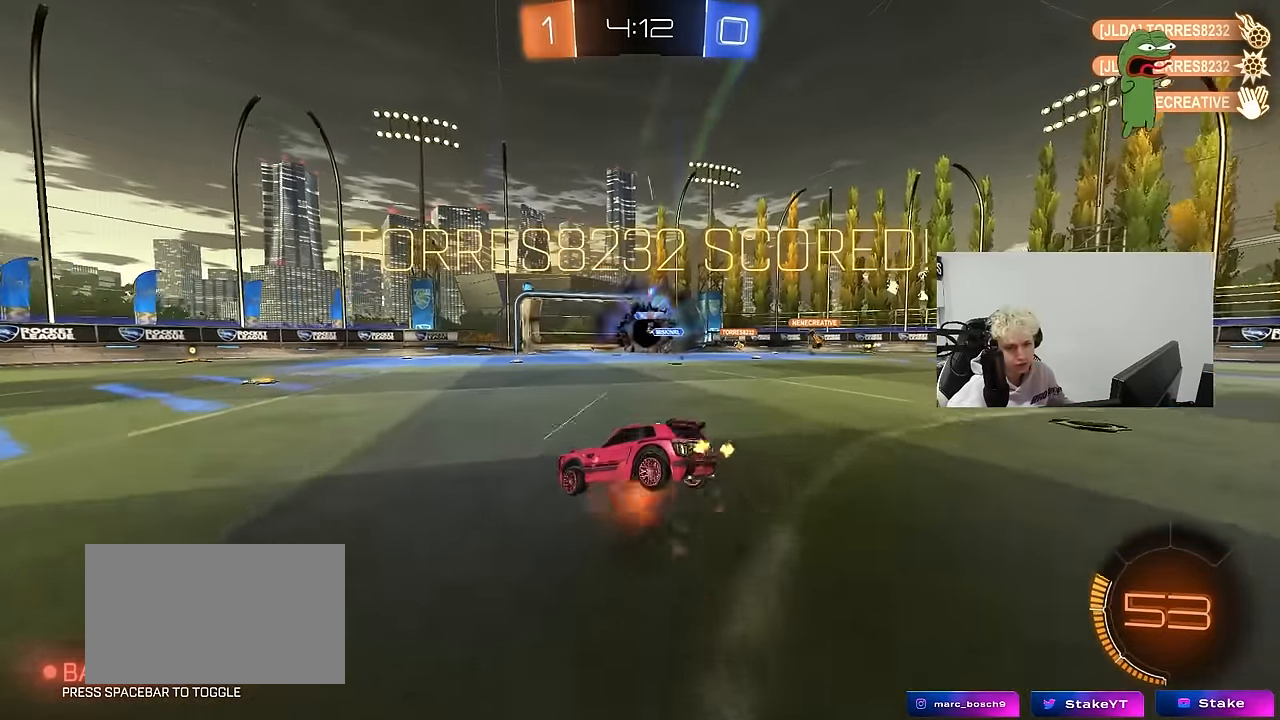
{"keys": ["d", "s", "shift"], "mouse": [], "mouse_move": "still", "events": [[50, "mouse_right", "up"], [83, "mouse_right", "down"], [83, "s", "down"], [83, "w", "up"], [233, "mouse_left", "up"], [283, "mouse_right", "up"]]}
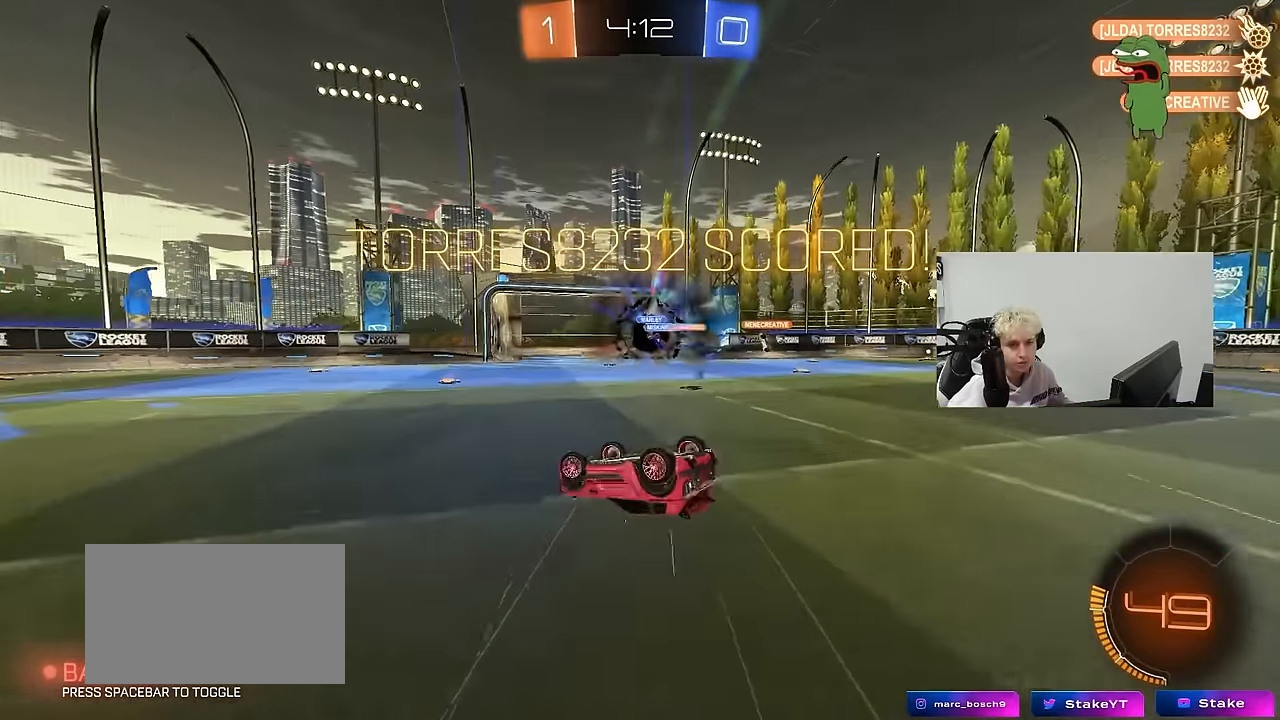
{"keys": ["d"], "mouse": [], "mouse_move": "still", "events": [[67, "mouse_left", "down"], [67, "s", "up"], [200, "s", "down"], [300, "mouse_left", "up"], [333, "s", "up"], [433, "shift", "up"]]}
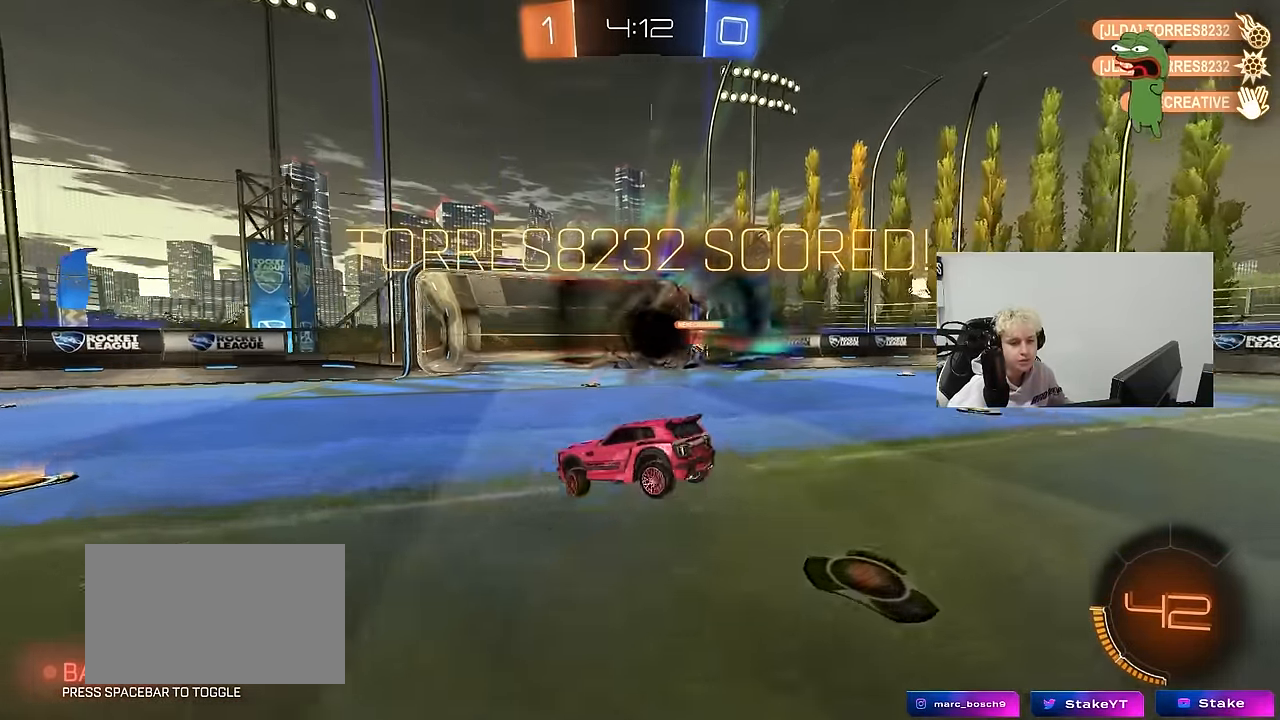
{"keys": ["w"], "mouse": ["right"], "mouse_move": "still", "events": [[167, "d", "up"], [267, "w", "down"], [350, "d", "down"], [450, "mouse_right", "down"], [500, "d", "up"]]}
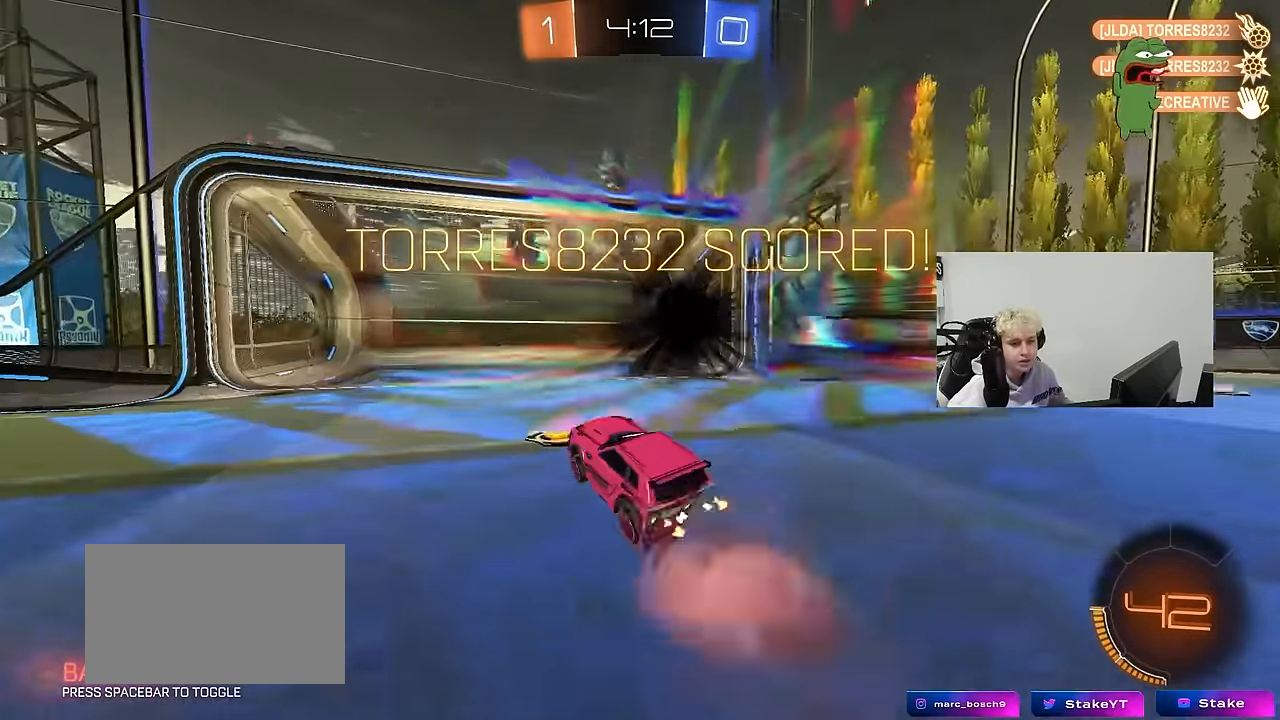
{"keys": ["w"], "mouse": [], "mouse_move": "right", "events": [[50, "mouse_right", "up"], [100, "mouse_right", "down"], [283, "mouse_right", "up"]]}
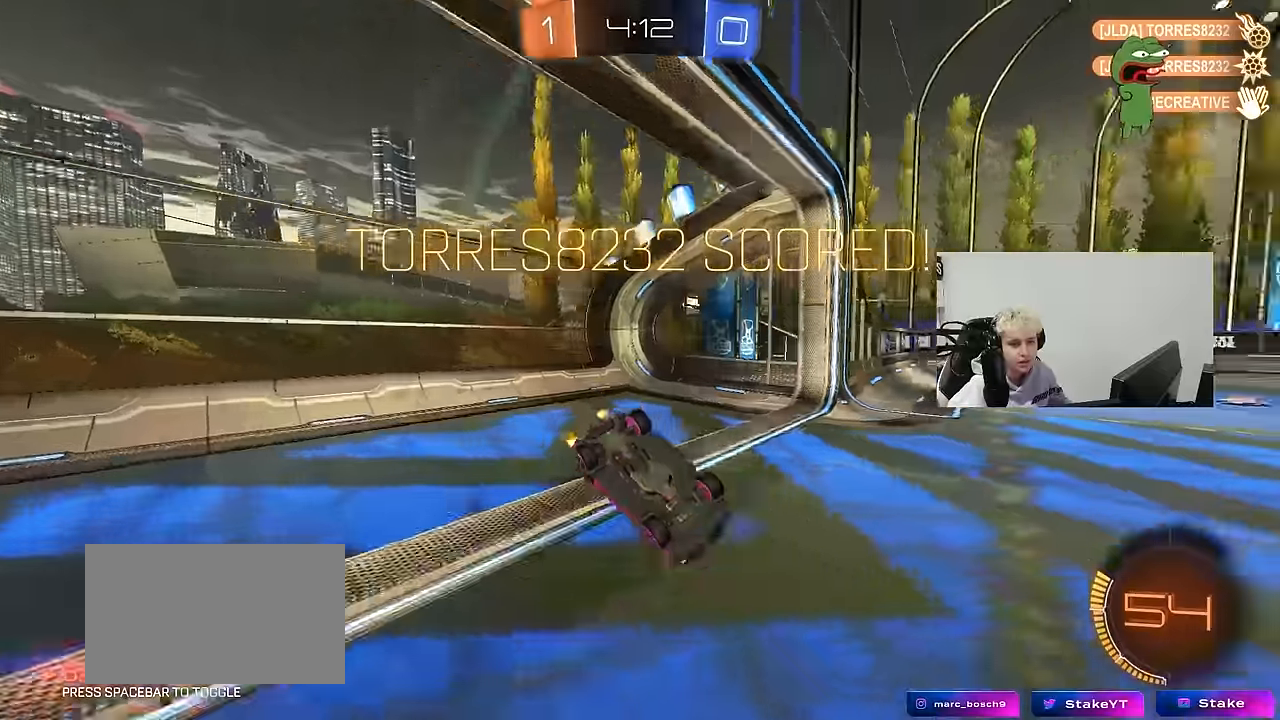
{"keys": ["d", "w"], "mouse": ["left"], "mouse_move": "down", "events": [[100, "w", "up"], [383, "d", "down"], [383, "w", "down"], [433, "mouse_left", "down"]]}
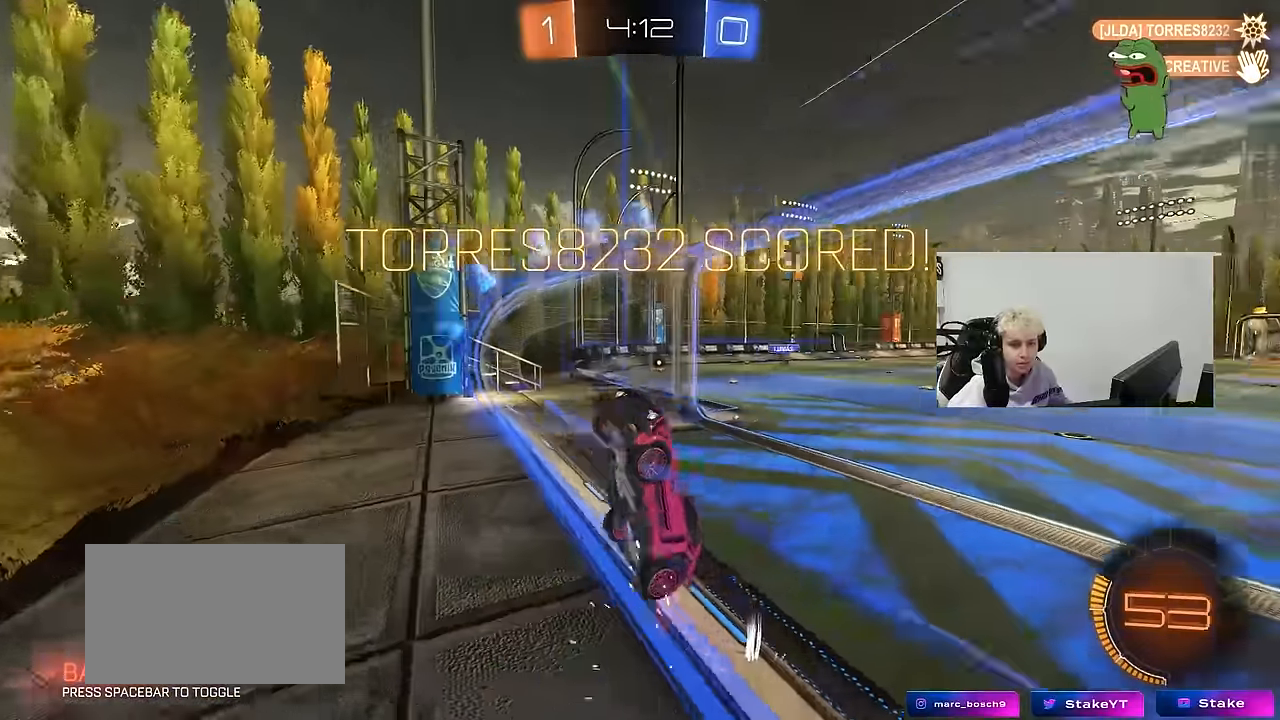
{"keys": ["d"], "mouse": ["right"], "mouse_move": "still", "events": [[166, "mouse_left", "up"], [216, "d", "up"], [350, "d", "down"], [450, "mouse_right", "down"], [500, "w", "up"]]}
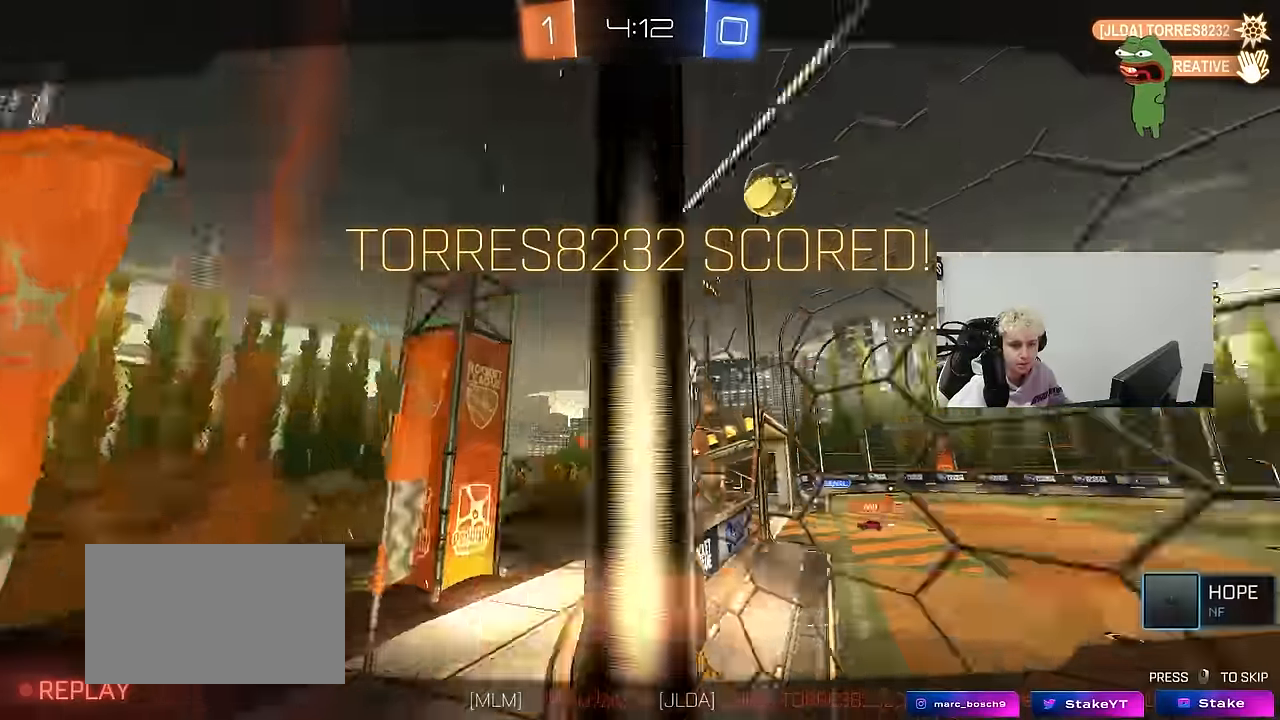
{"keys": [], "mouse": ["right"], "mouse_move": "still", "events": [[50, "d", "up"], [83, "shift", "down"], [116, "mouse_right", "up"], [133, "a", "down"], [366, "mouse_right", "down"], [366, "shift", "up"], [416, "a", "up"]]}
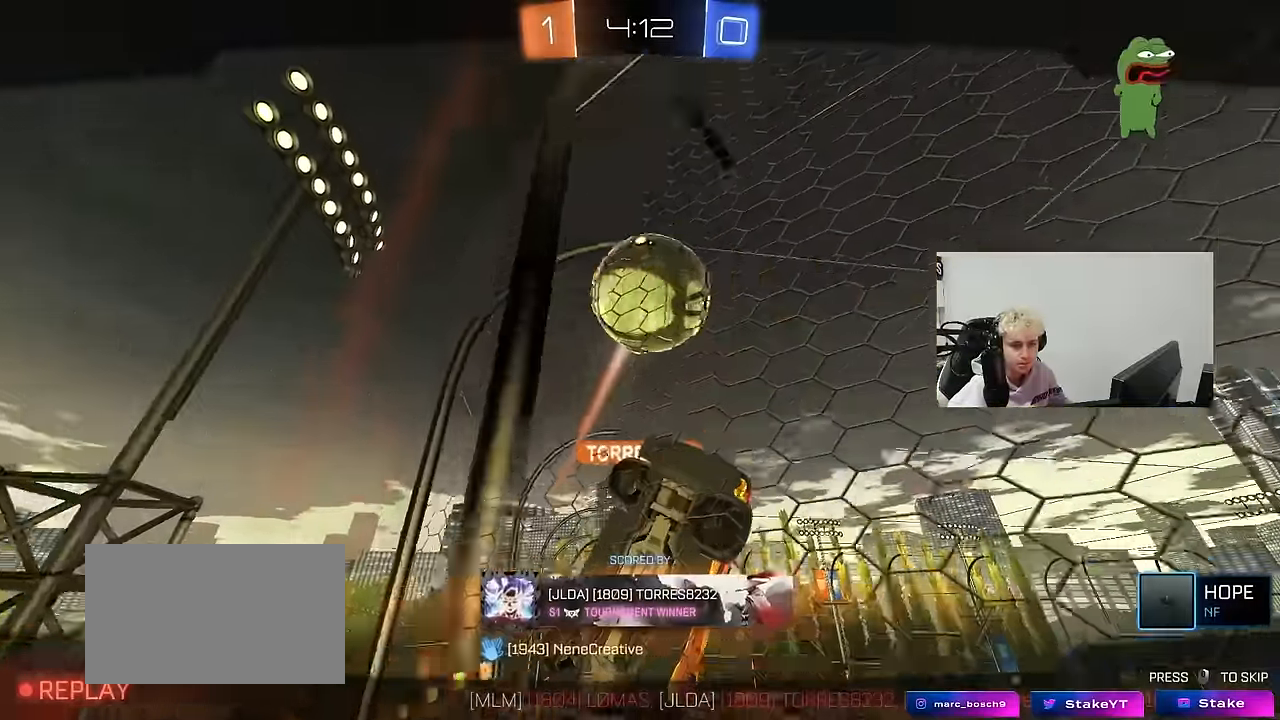
{"keys": [], "mouse": [], "mouse_move": "still", "events": [[100, "mouse_right", "up"]]}